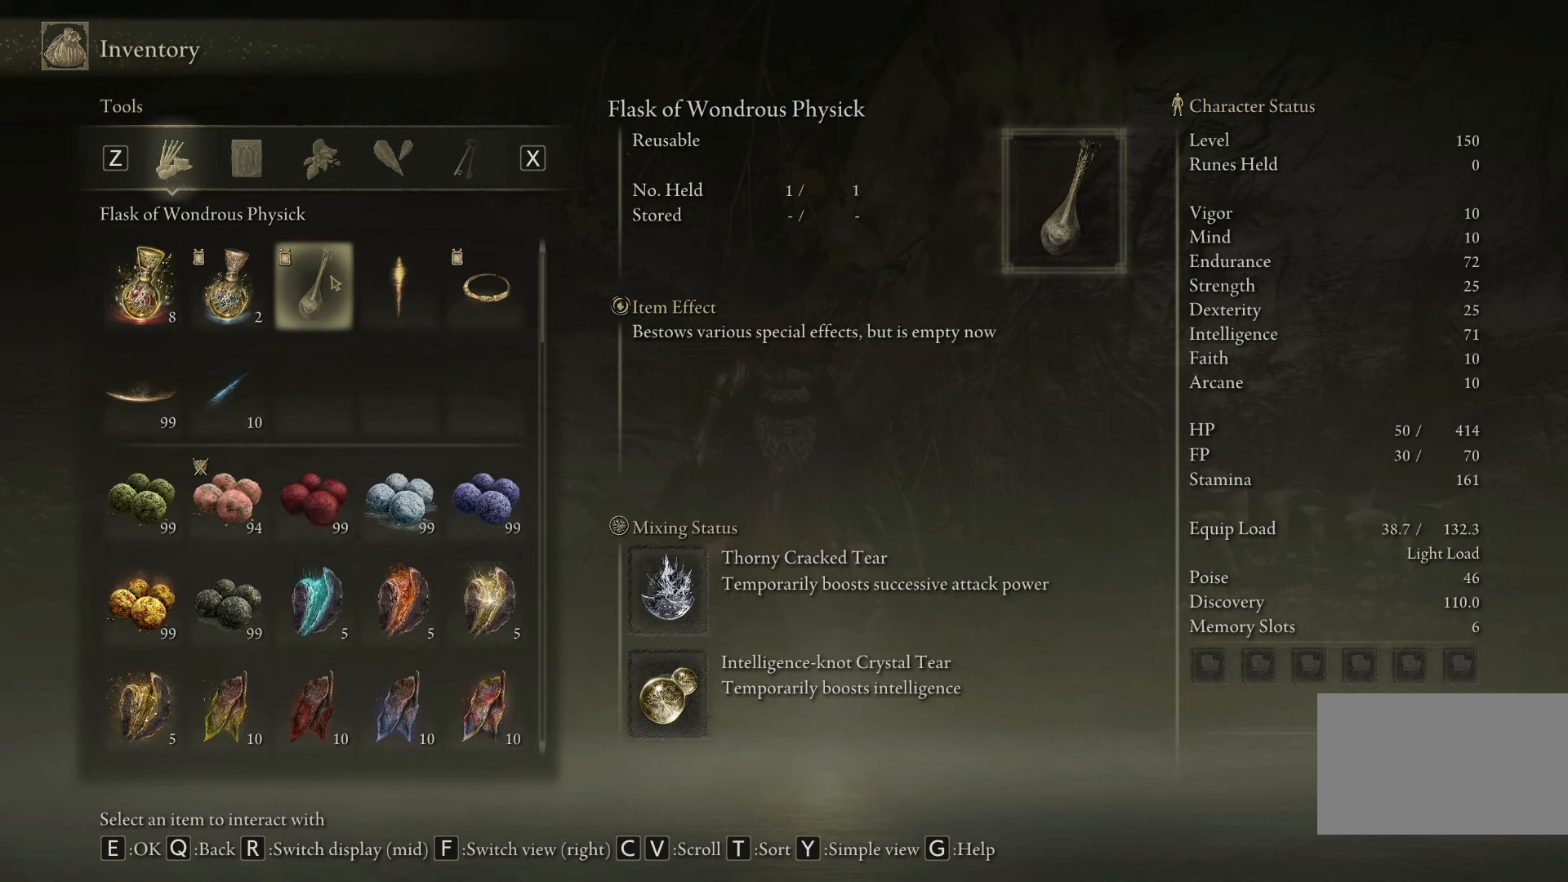
Gameplay with keyboard and mouse; each line is a JSON object with the keys and mouse buttons held at the frame after it. "events" lists presses ("down") and releases ("up") of "1", "2", "3", "4", "5", "a", "alt", "b", "c", "ctrl", "d", "e", "f", "g", "q", "r", "s", "shift", "space", "t", "tab", "tilde", "v", "w", "x", "z", "mouse_left", "mouse_wheel", "mouse_right", "mouse_mb4" and "mouse_mb5" between this image and that frame as [ms after this image, input, new state], when the widget could be followed in between. "mouse_left", "mouse_wheel", "mouse_right", "mouse_mb4", "mouse_mb5" = the "left", "wheel", "right", "mb4", "mb5" buttons of the "mouse" list. No other keys are recorded. "wheel" means that the mouse wheel is clicked or scrolled. Mouse movement is not recorded.
{"keys": [], "mouse": [], "events": [[17, "q", "down"], [167, "q", "up"]]}
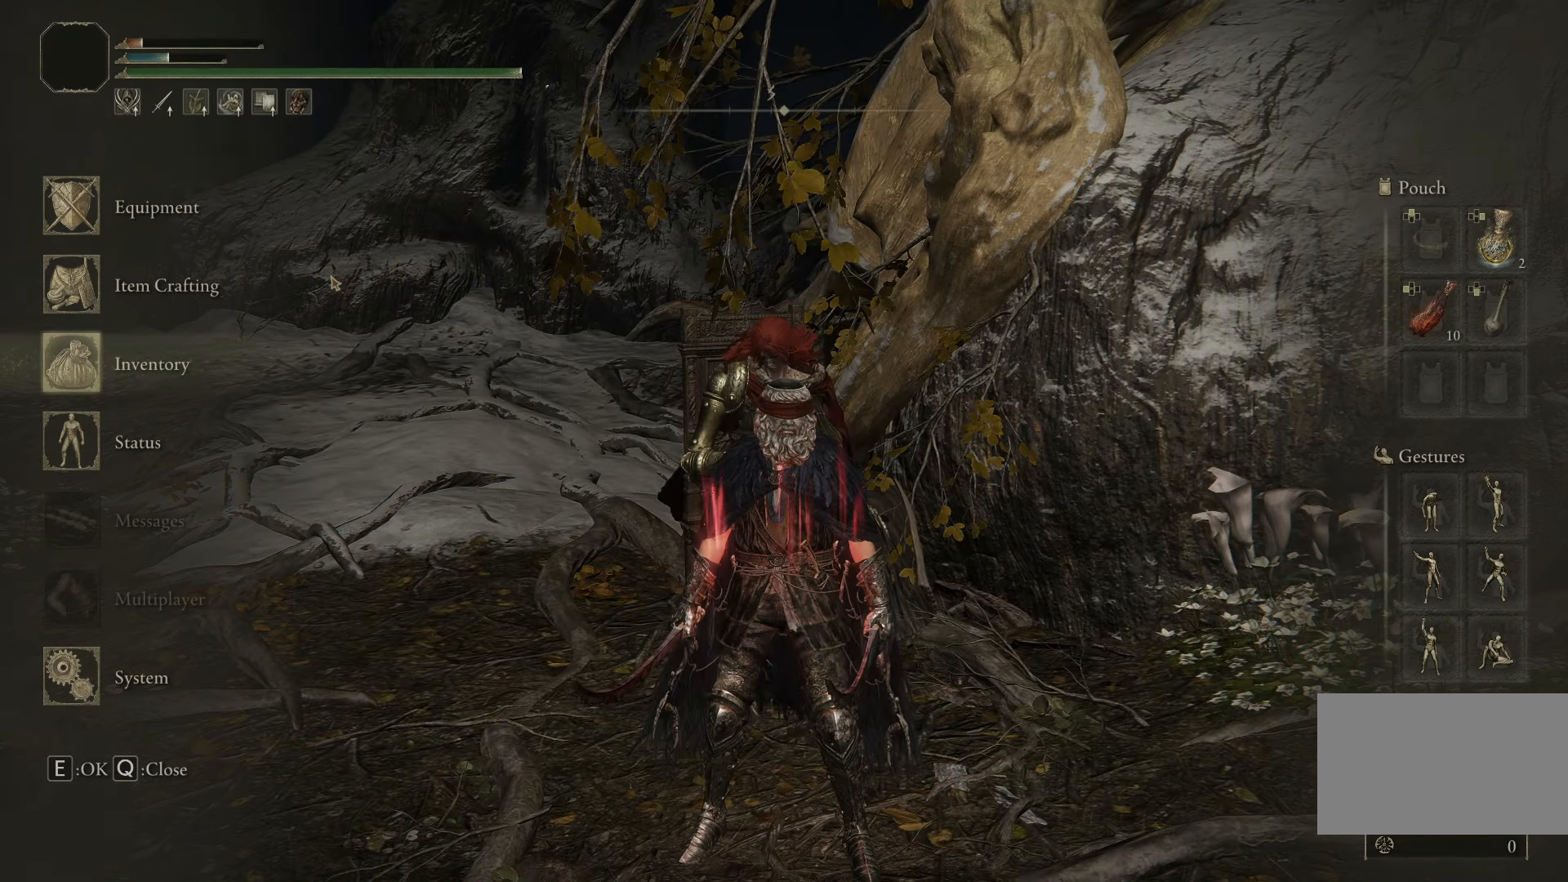
{"keys": [], "mouse": [], "events": []}
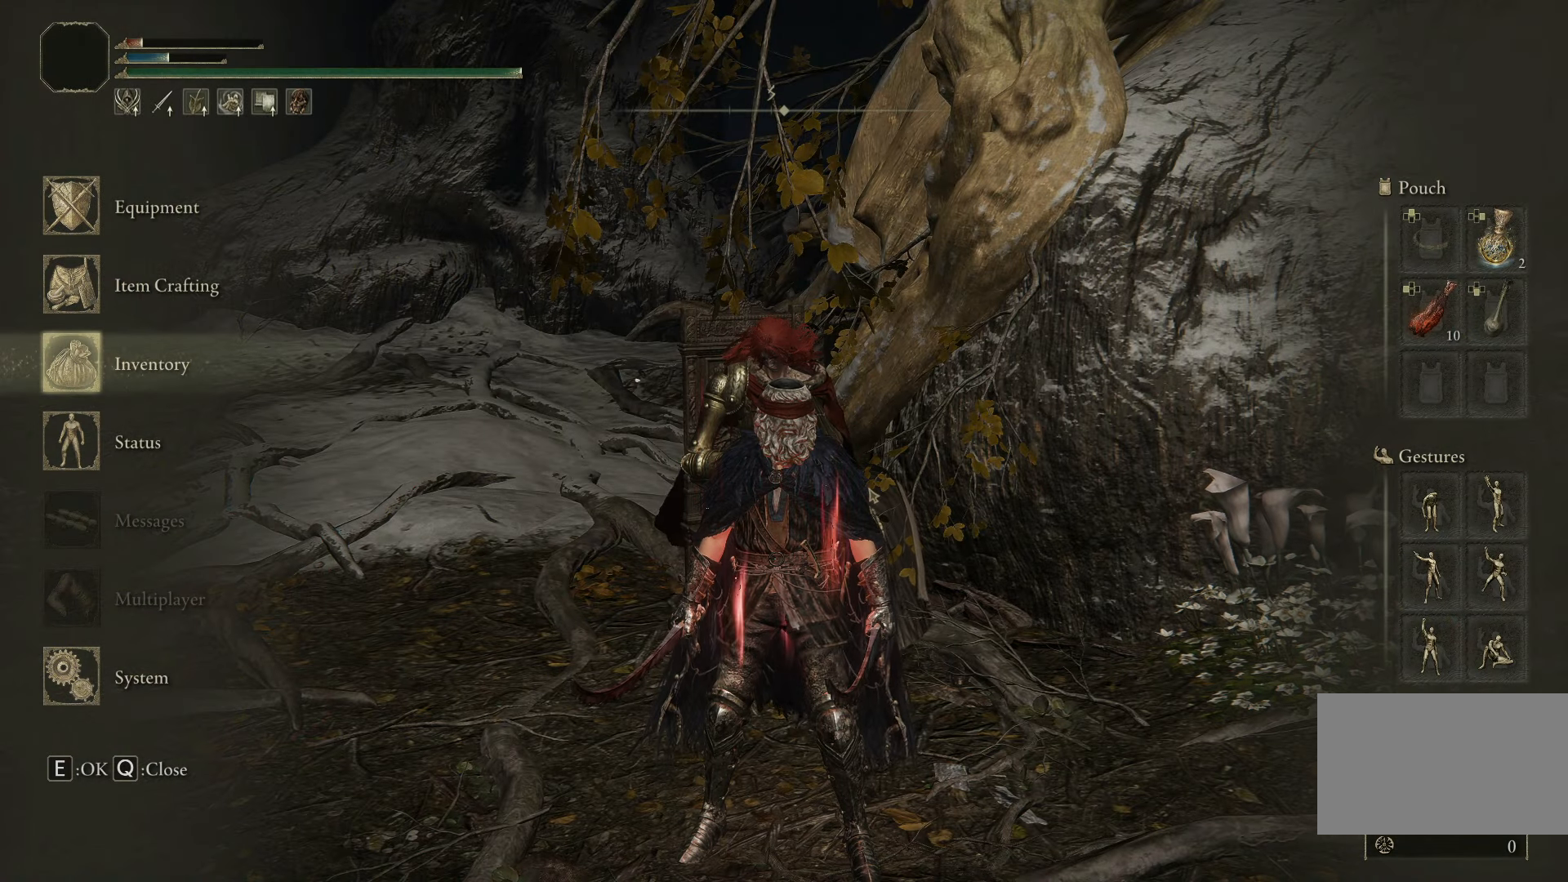
{"keys": [], "mouse": [], "events": []}
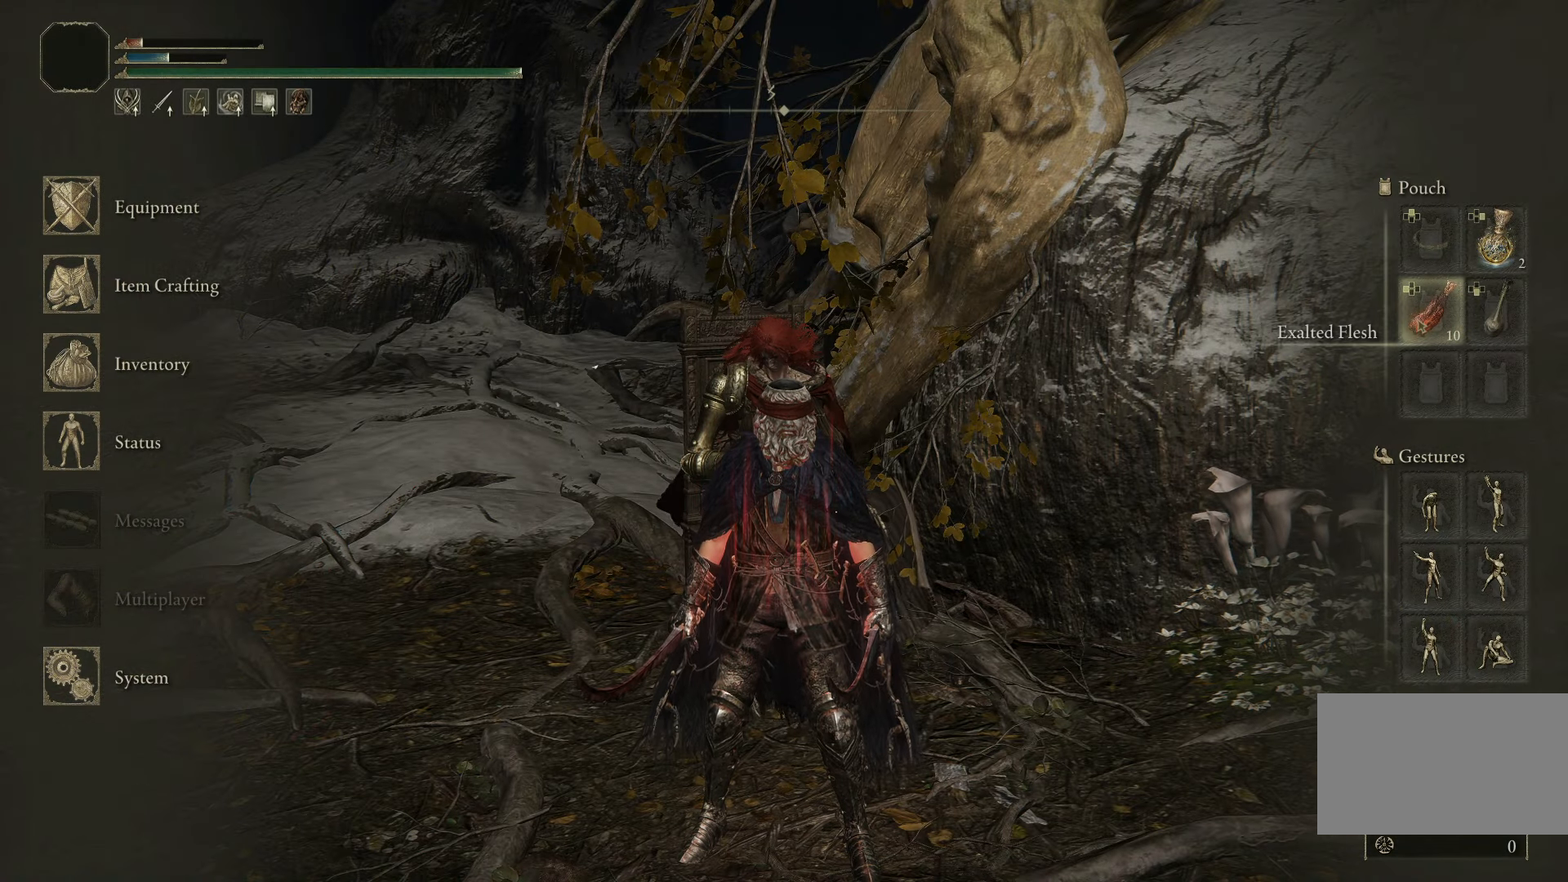
{"keys": [], "mouse": [], "events": []}
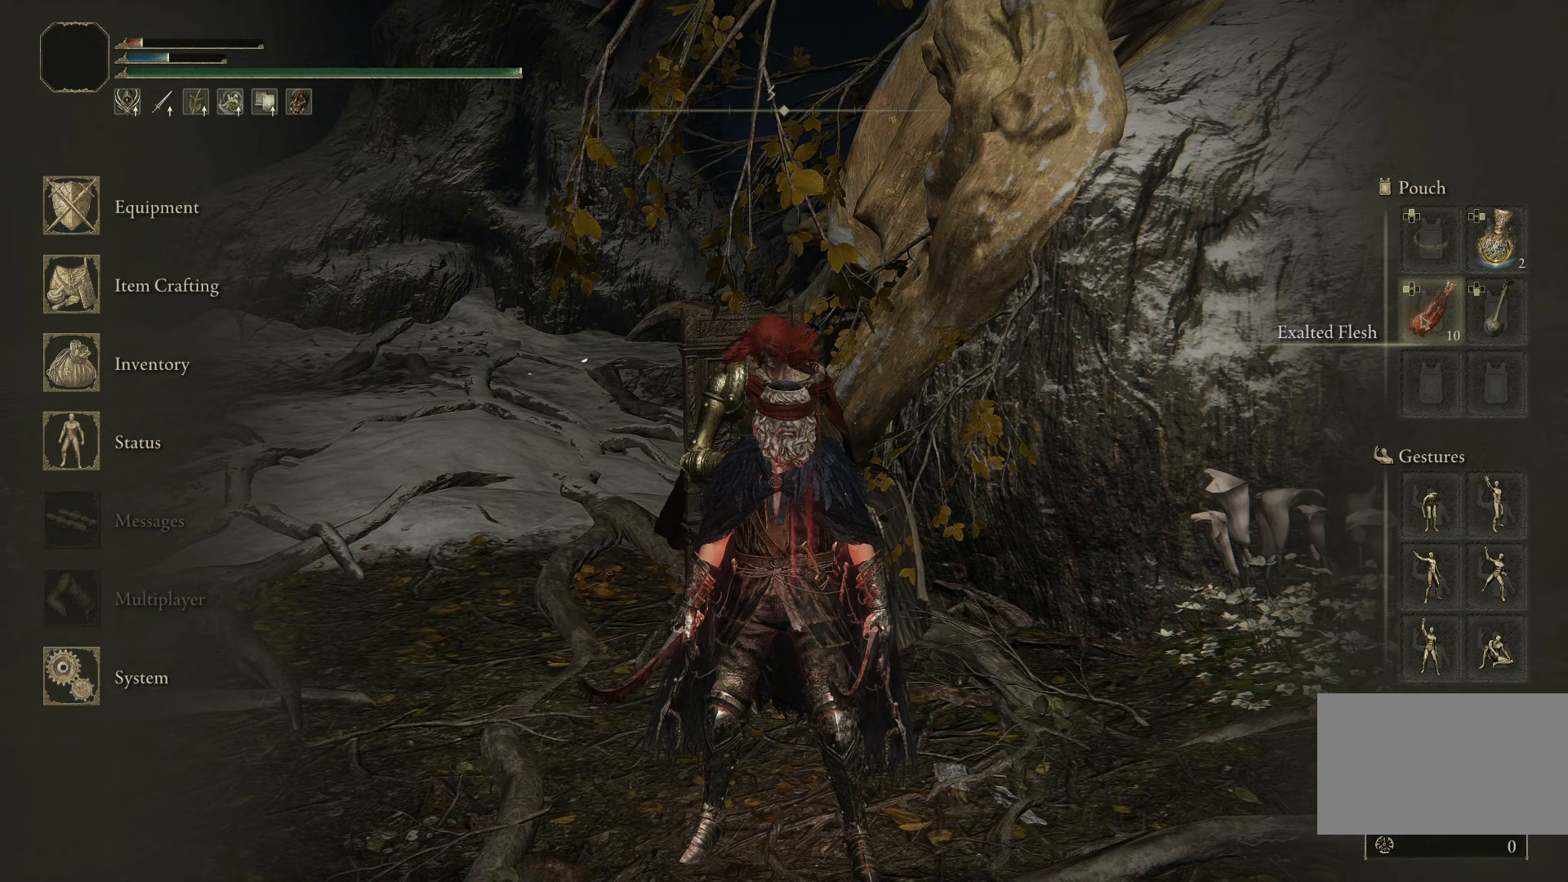
{"keys": [], "mouse": [], "events": []}
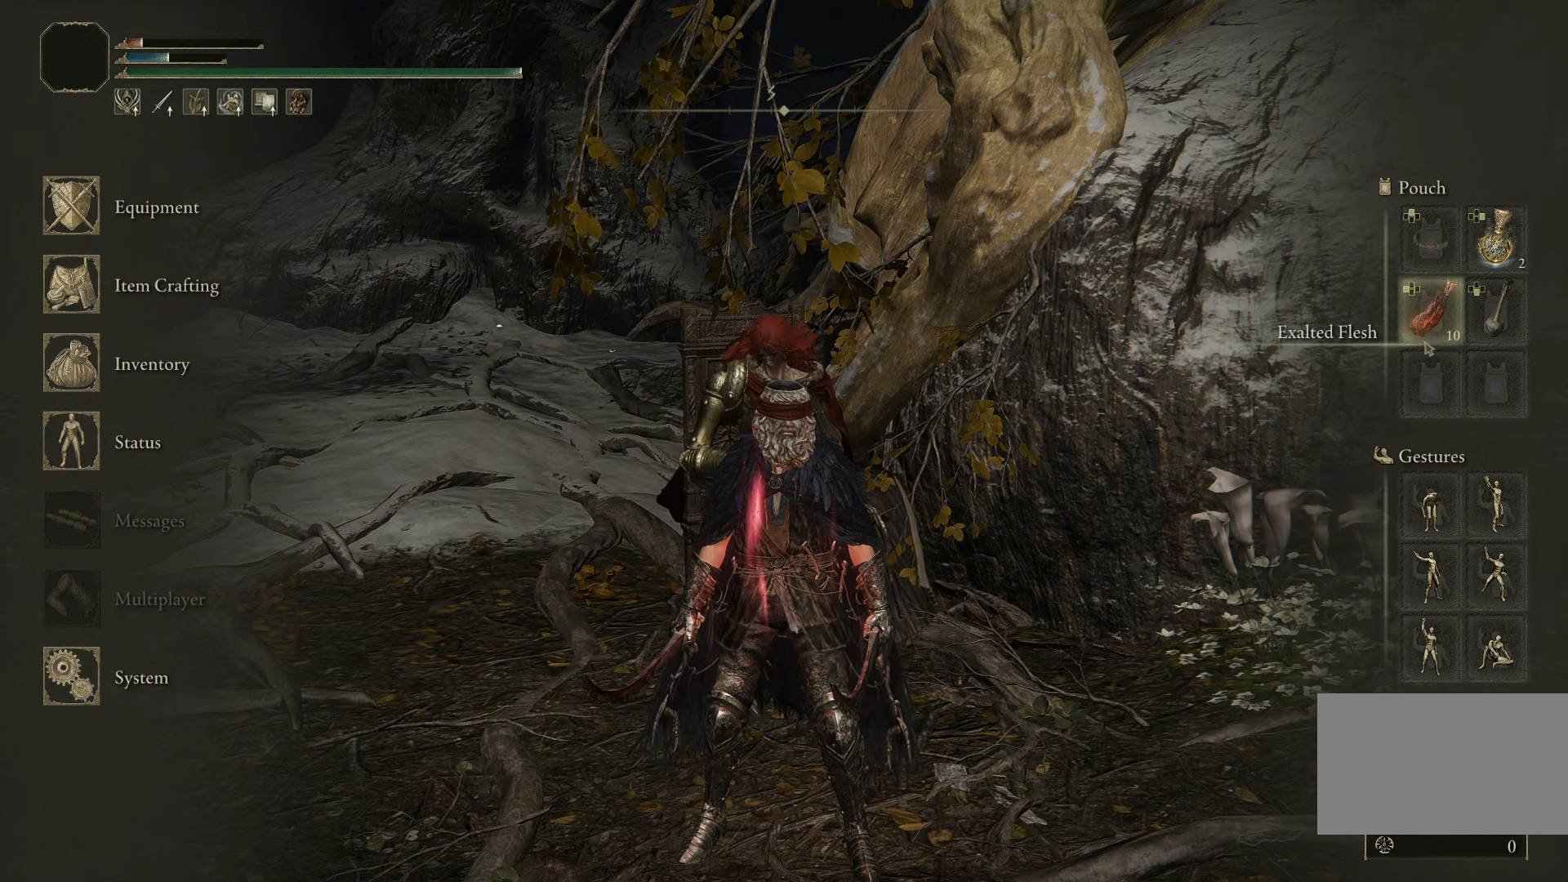
{"keys": [], "mouse": [], "events": []}
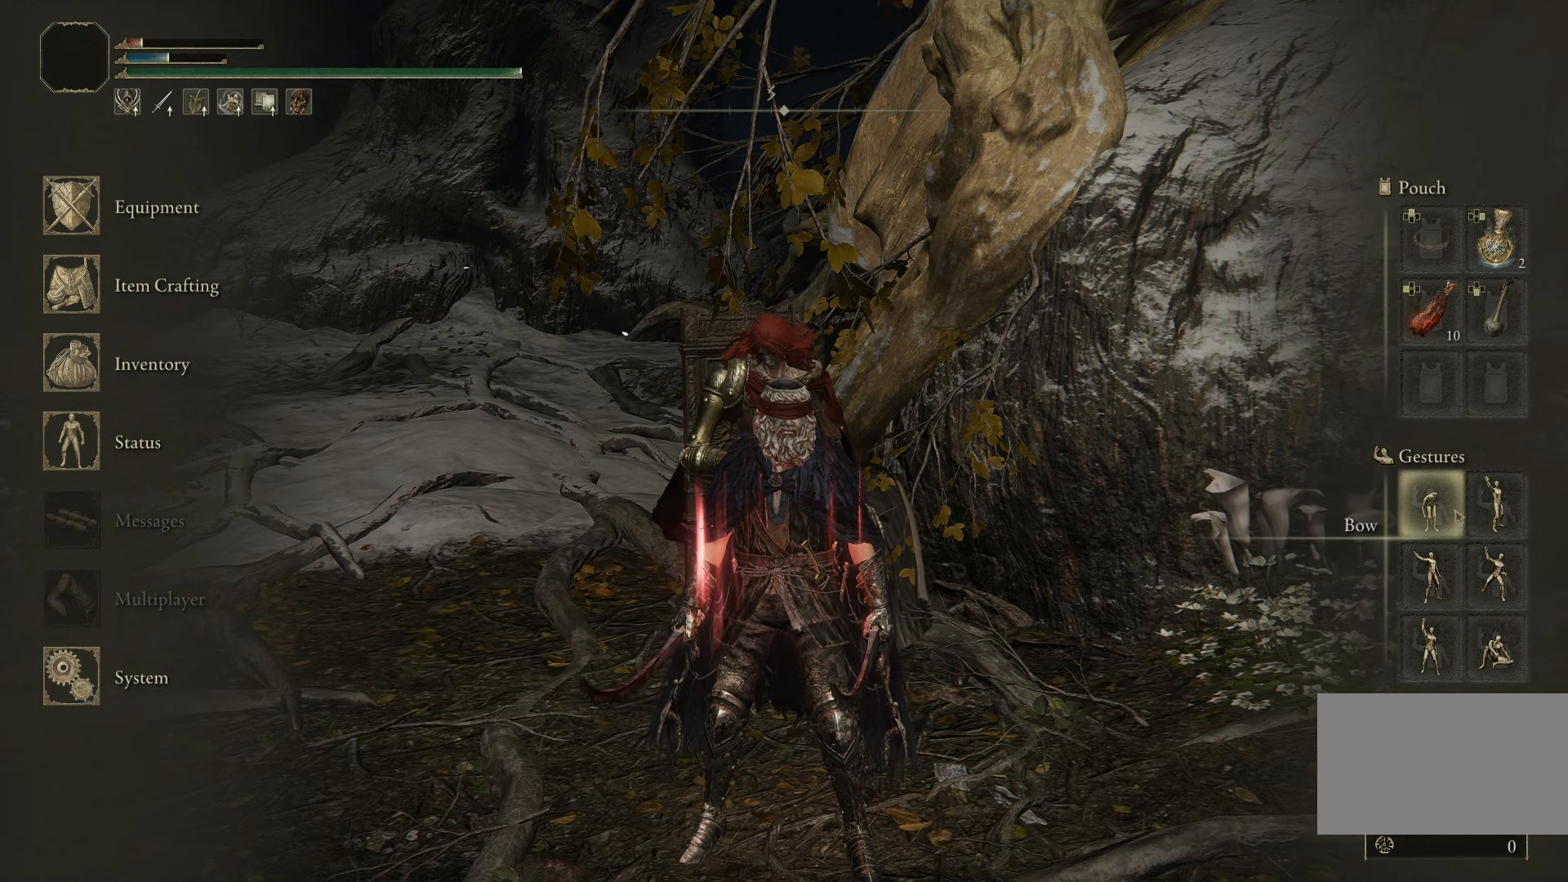
{"keys": [], "mouse": [], "events": [[300, "mouse_left", "down"], [450, "mouse_left", "up"]]}
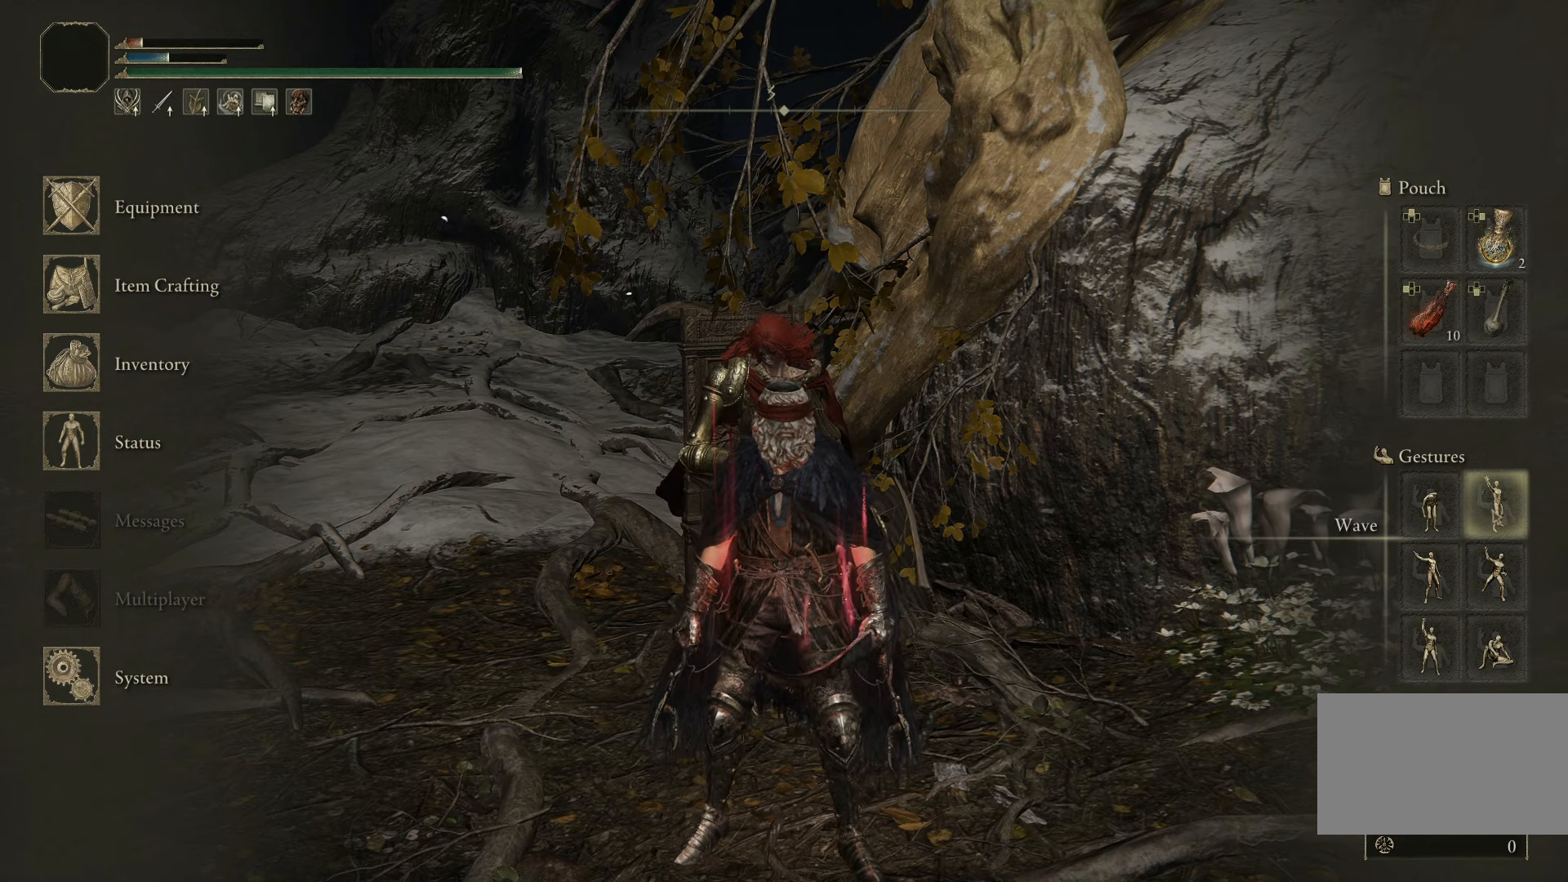
{"keys": [], "mouse": [], "events": []}
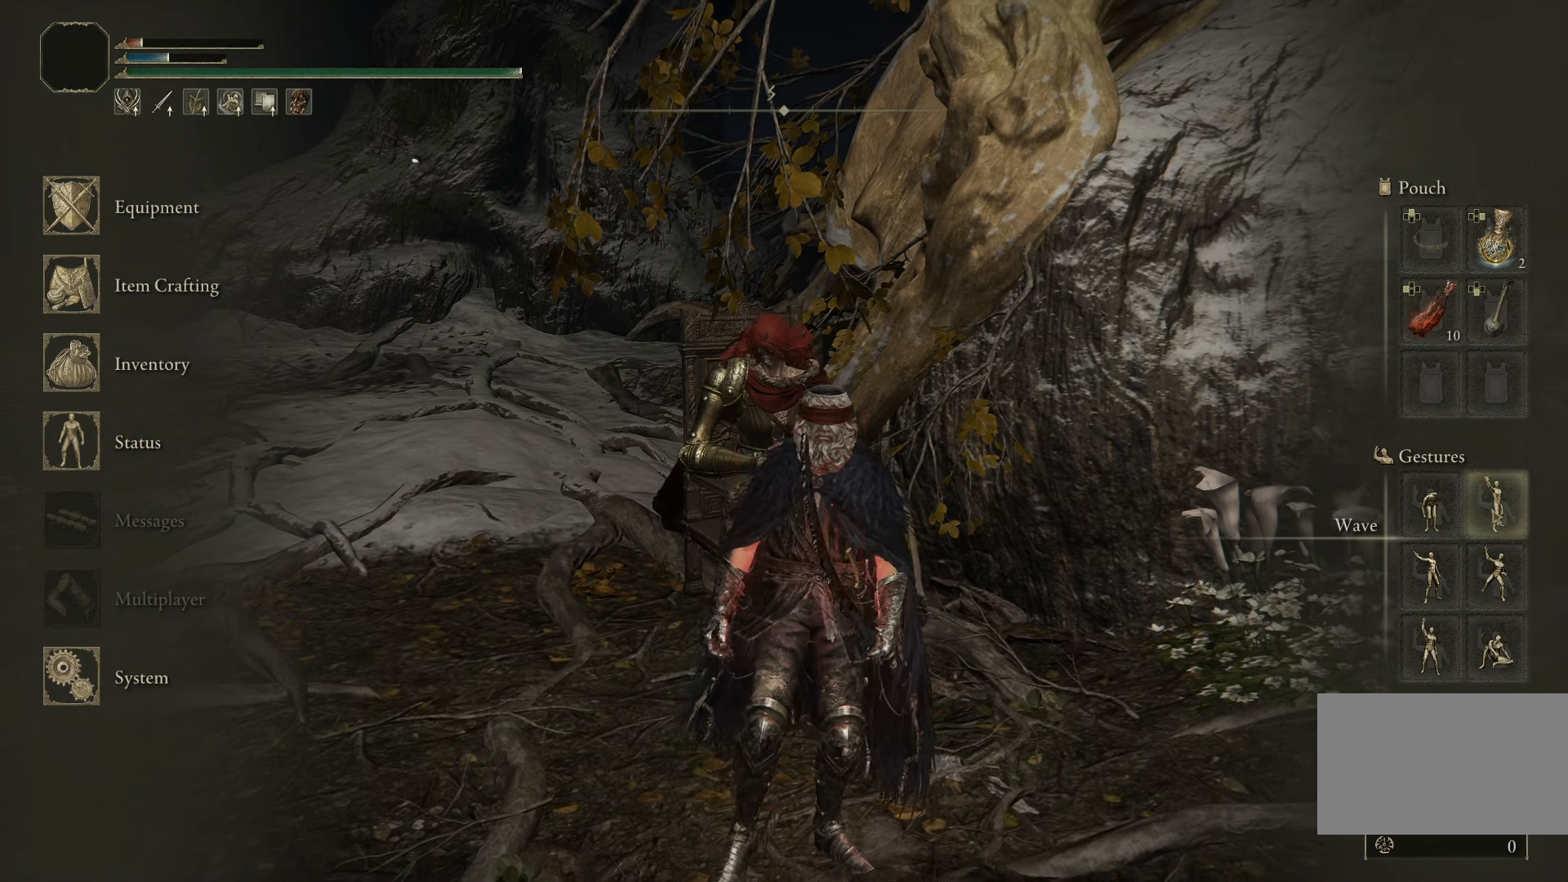
{"keys": [], "mouse": [], "events": [[250, "q", "down"], [333, "q", "up"]]}
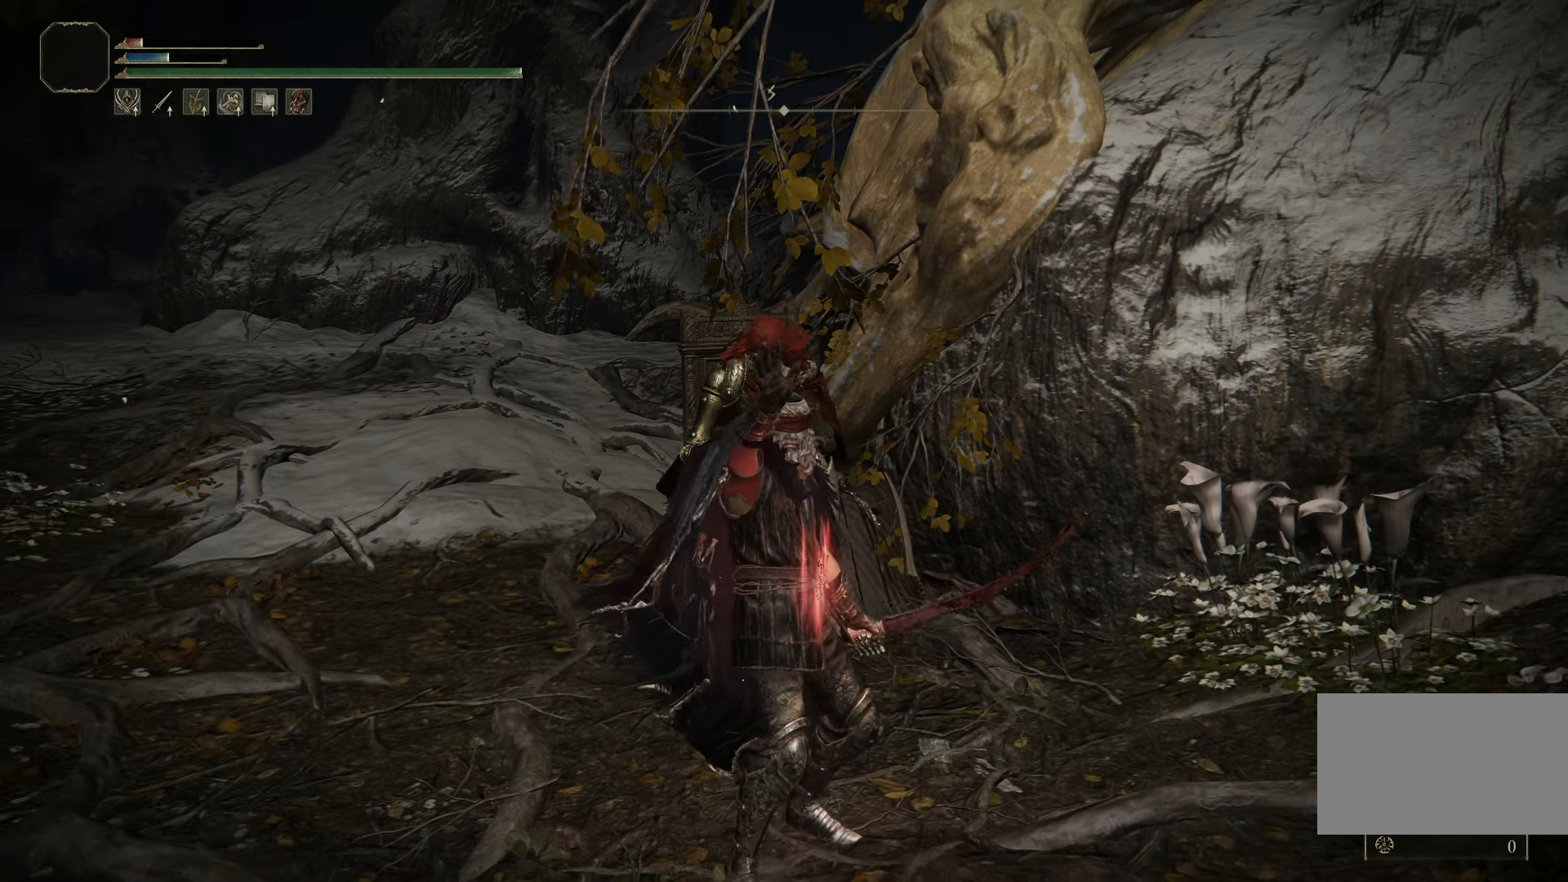
{"keys": [], "mouse": [], "events": []}
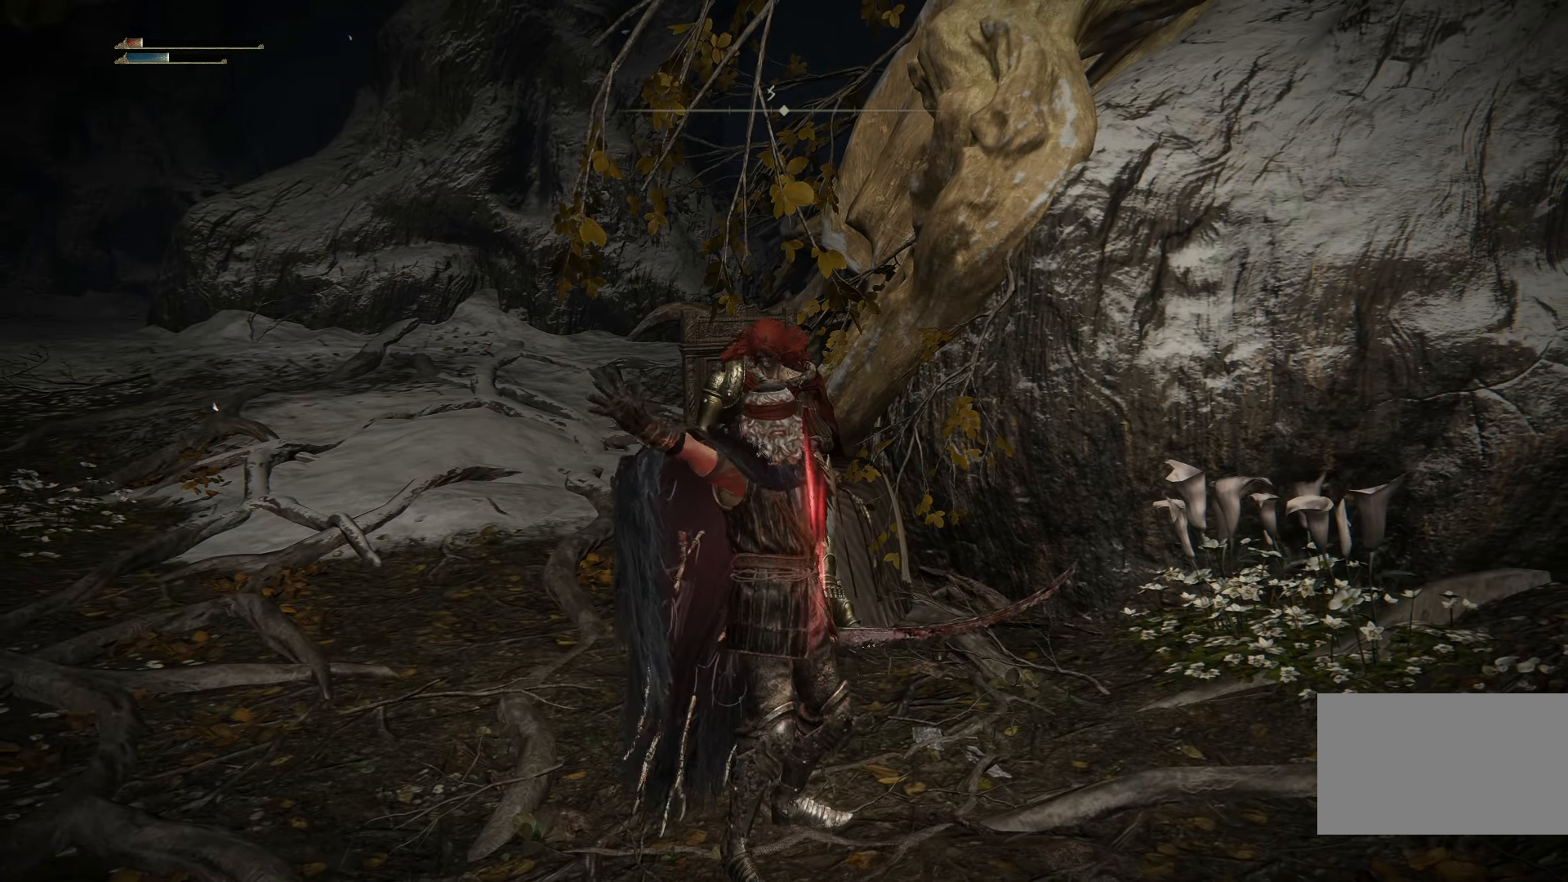
{"keys": [], "mouse": [], "events": []}
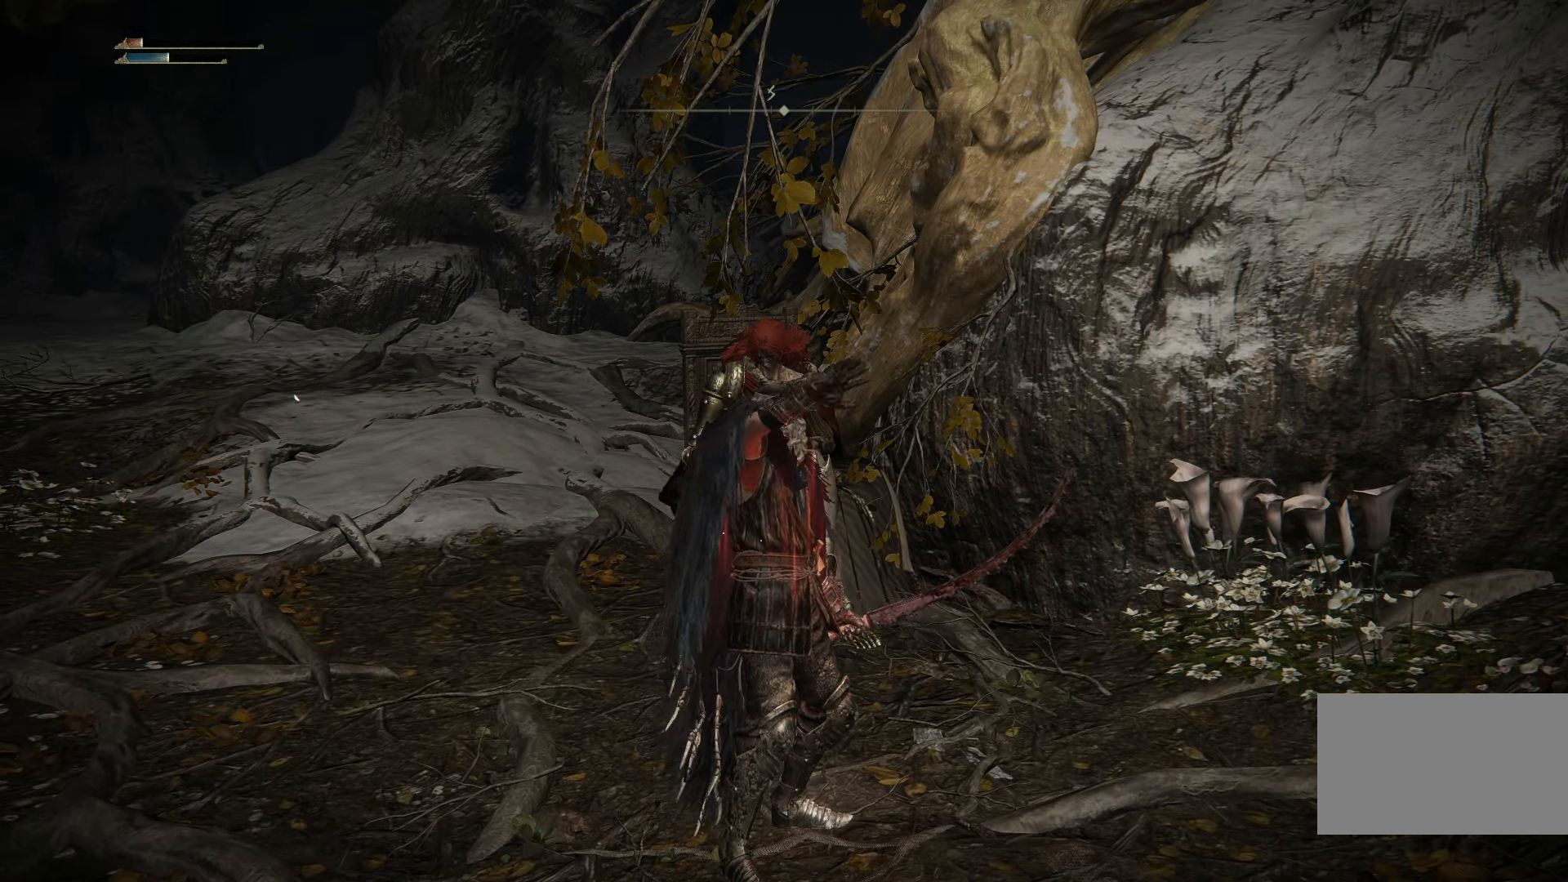
{"keys": [], "mouse": [], "events": []}
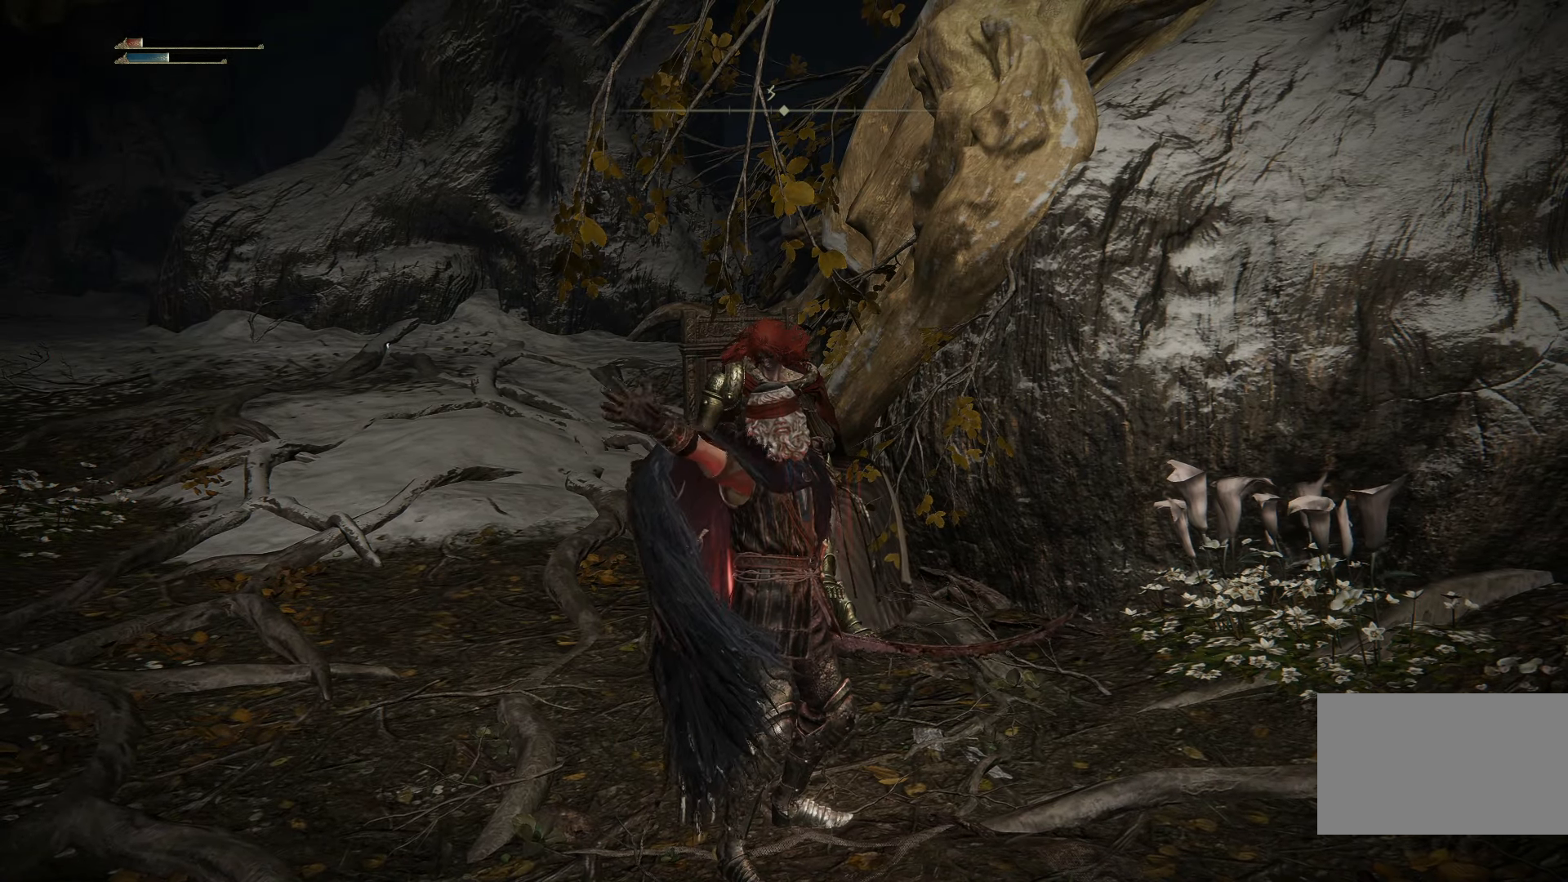
{"keys": [], "mouse": [], "events": []}
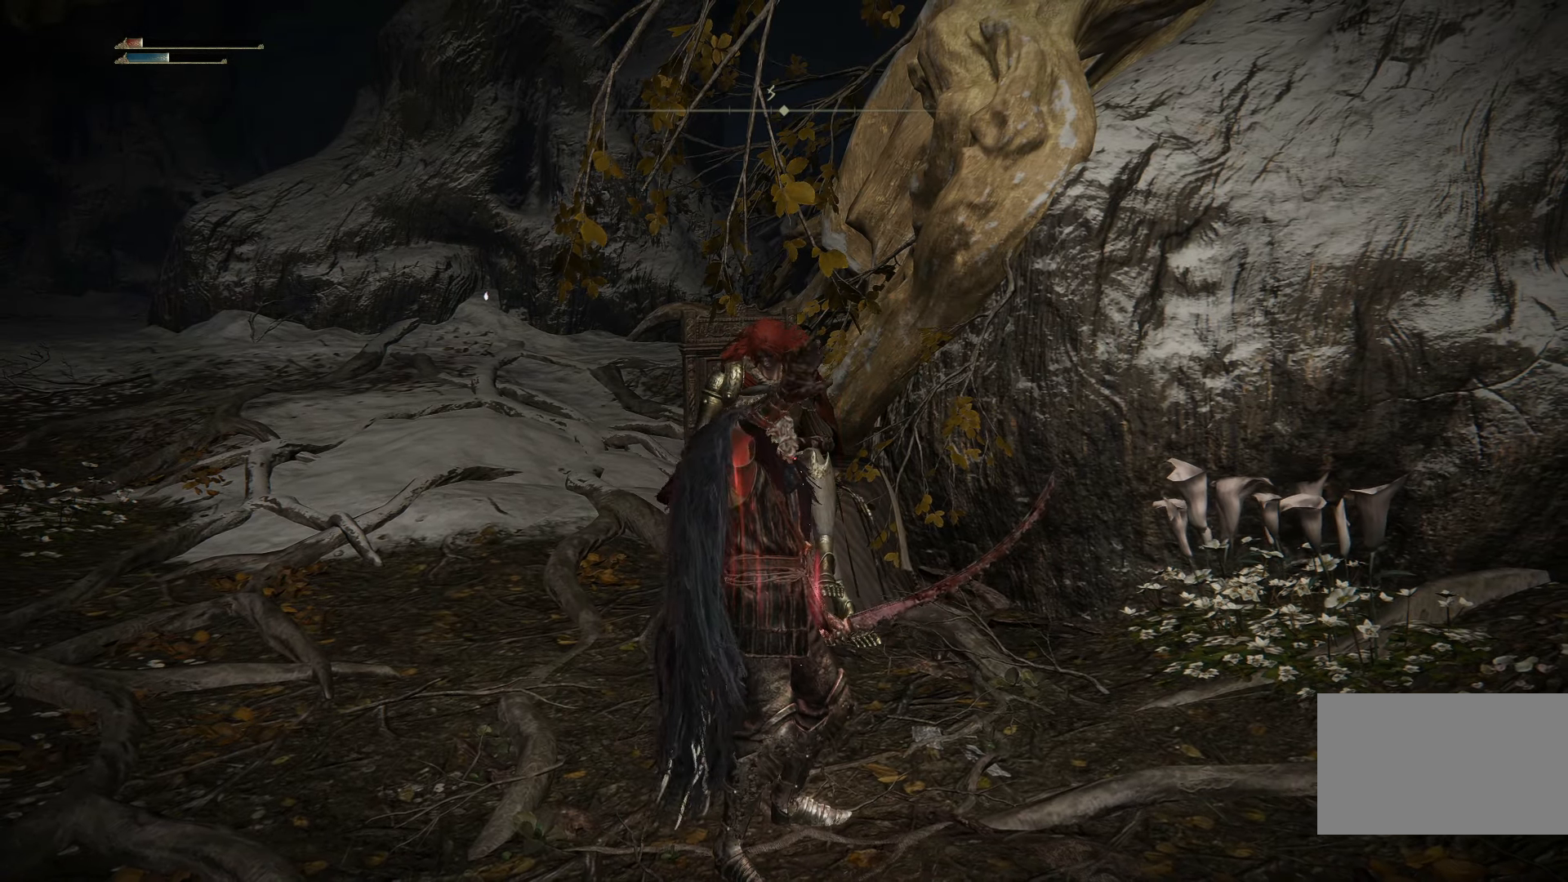
{"keys": [], "mouse": [], "events": []}
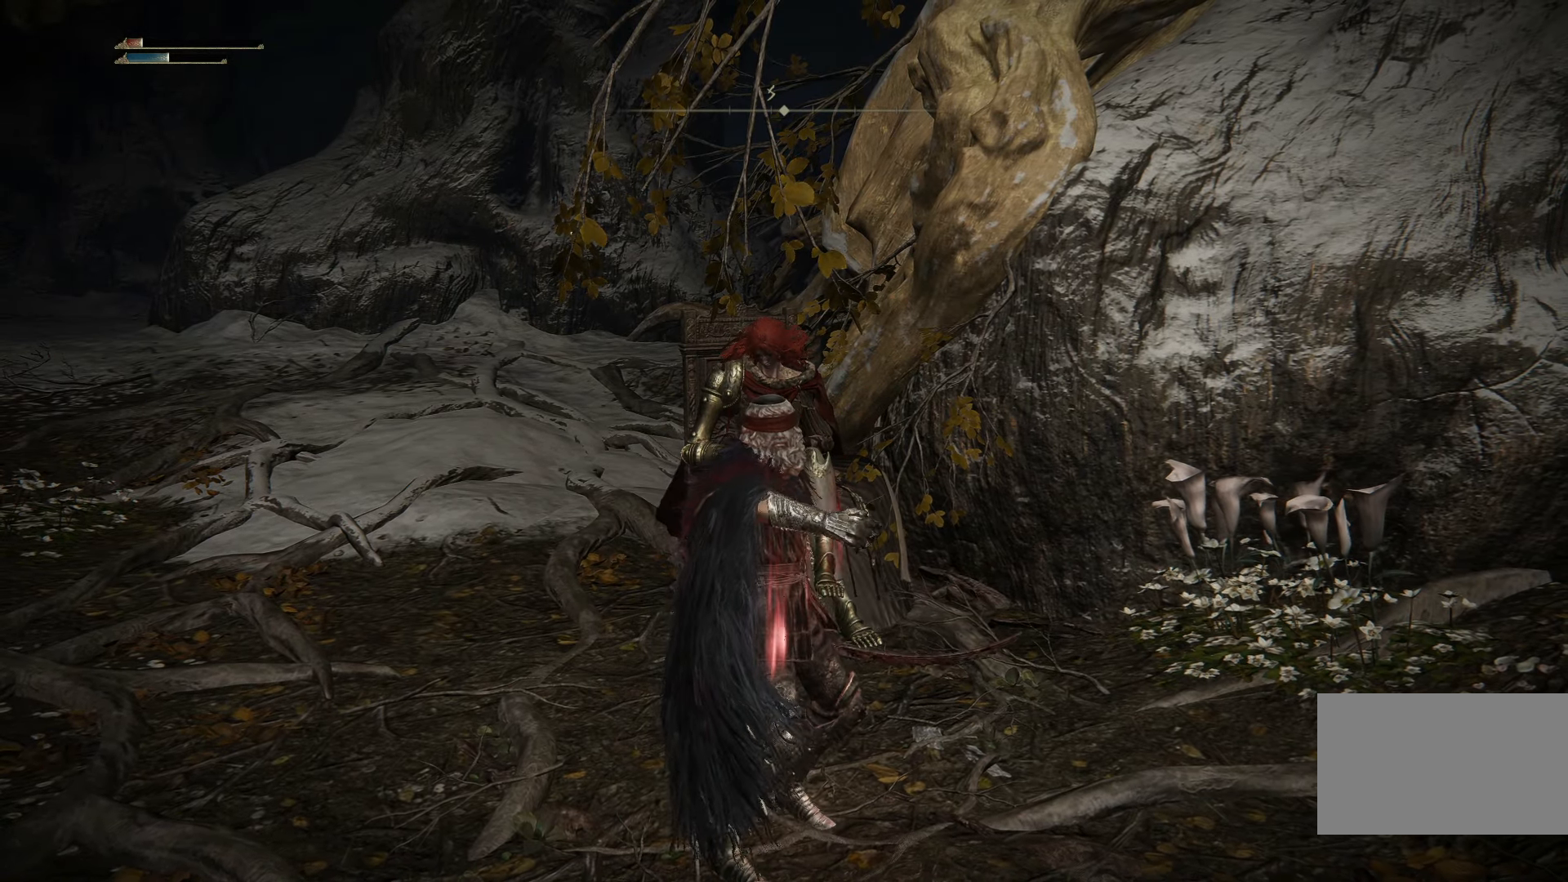
{"keys": [], "mouse": [], "events": []}
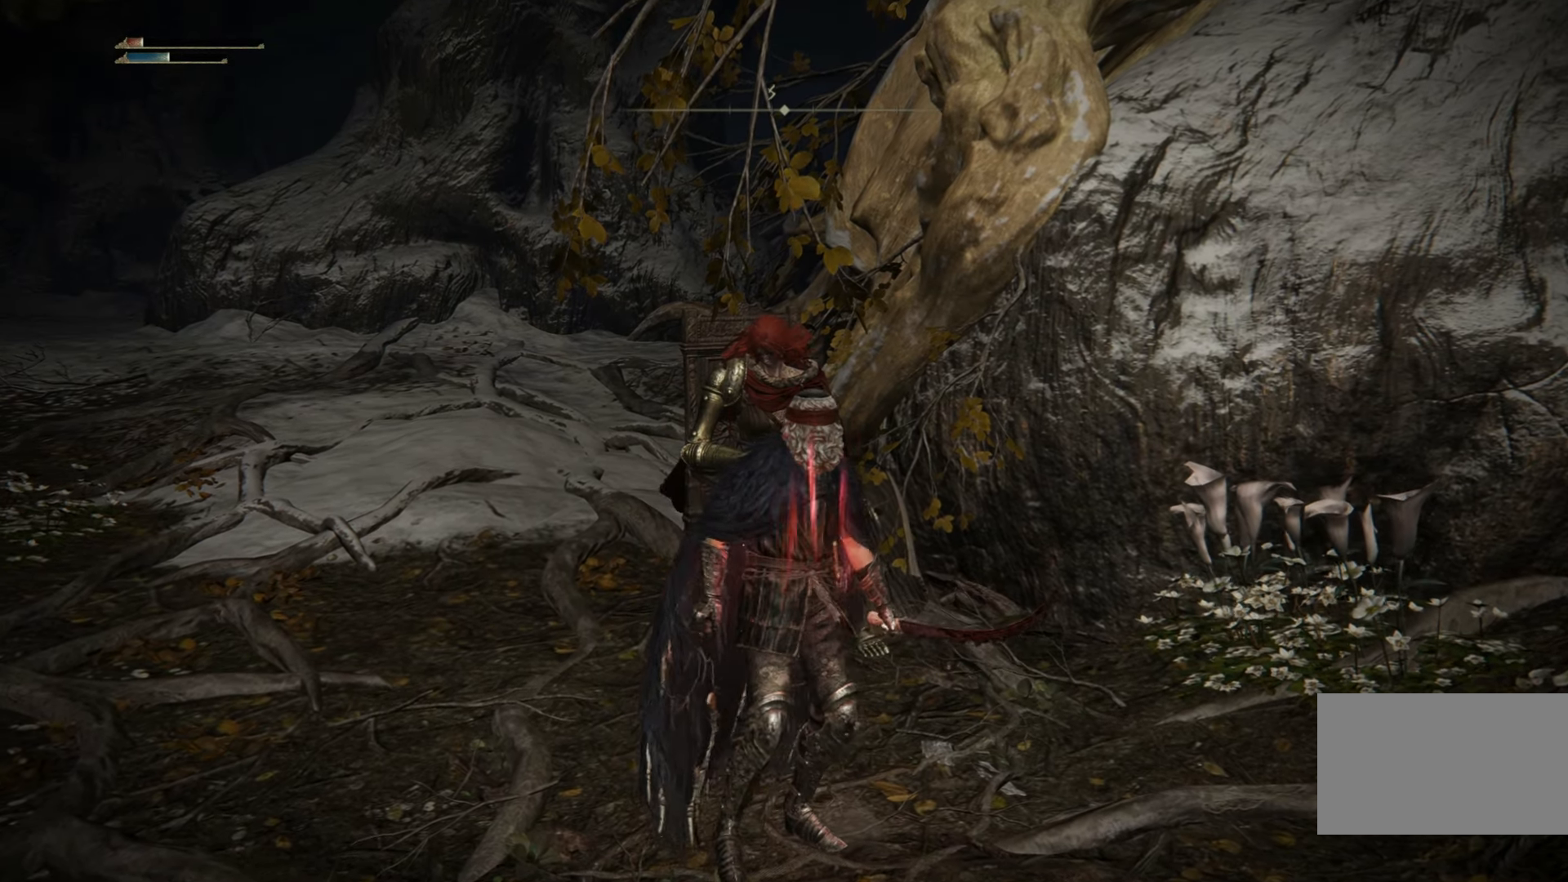
{"keys": [], "mouse": [], "events": []}